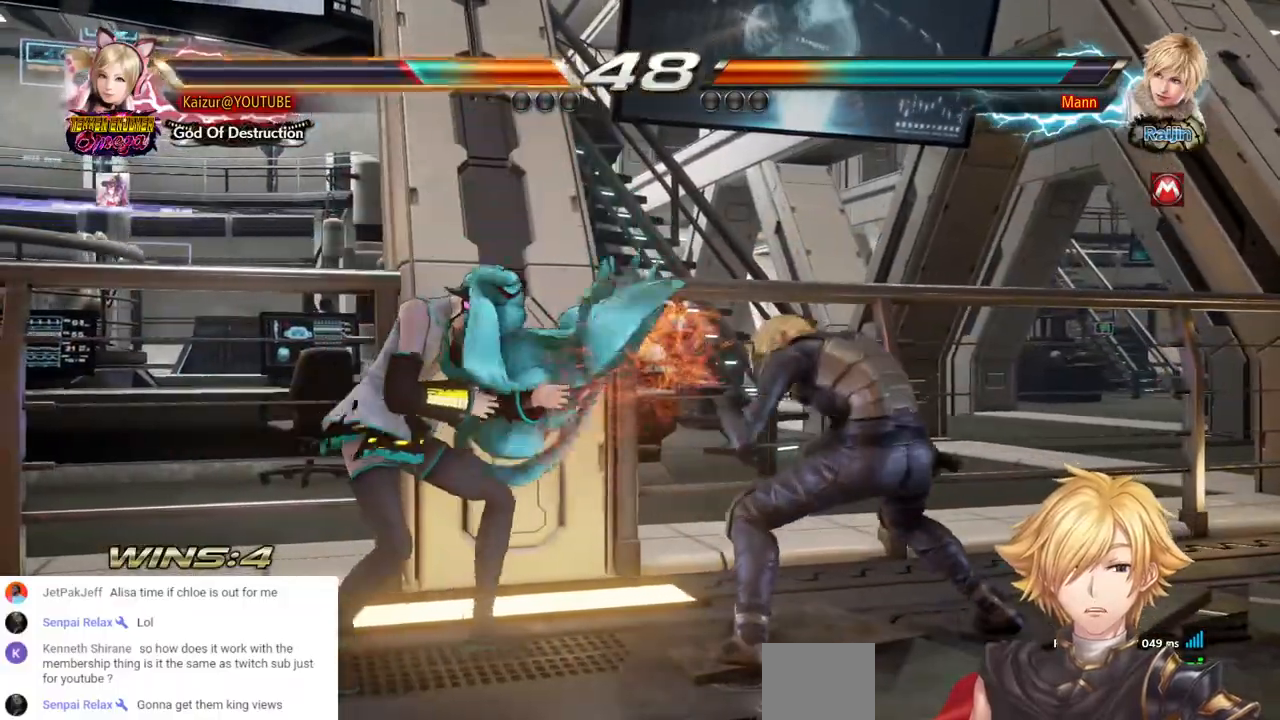
Gameplay with a controller (PlayStation layout); each line is a JSON object with the inputs held at the frame after it (dt_ms = milliseconds from this image to that frame). "events" lists button and stick changes between this image and that frame as [ms after this image, input, new state], when the widget could be followed in between. Not read: SELECT.
{"dt_ms": 500, "buttons": ["DPAD_LEFT"], "left_stick": "center", "right_stick": "center", "events": []}
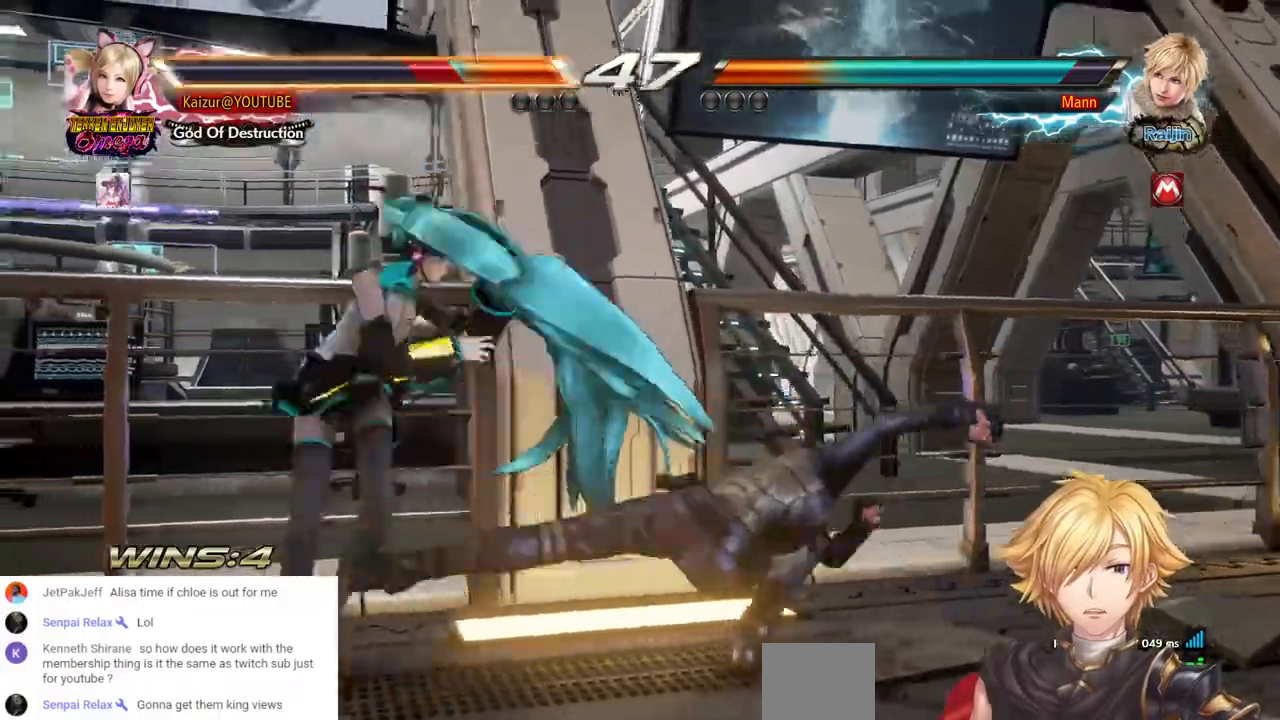
{"dt_ms": 500, "buttons": [], "left_stick": "center", "right_stick": "center", "events": [[350, "DPAD_LEFT", "up"]]}
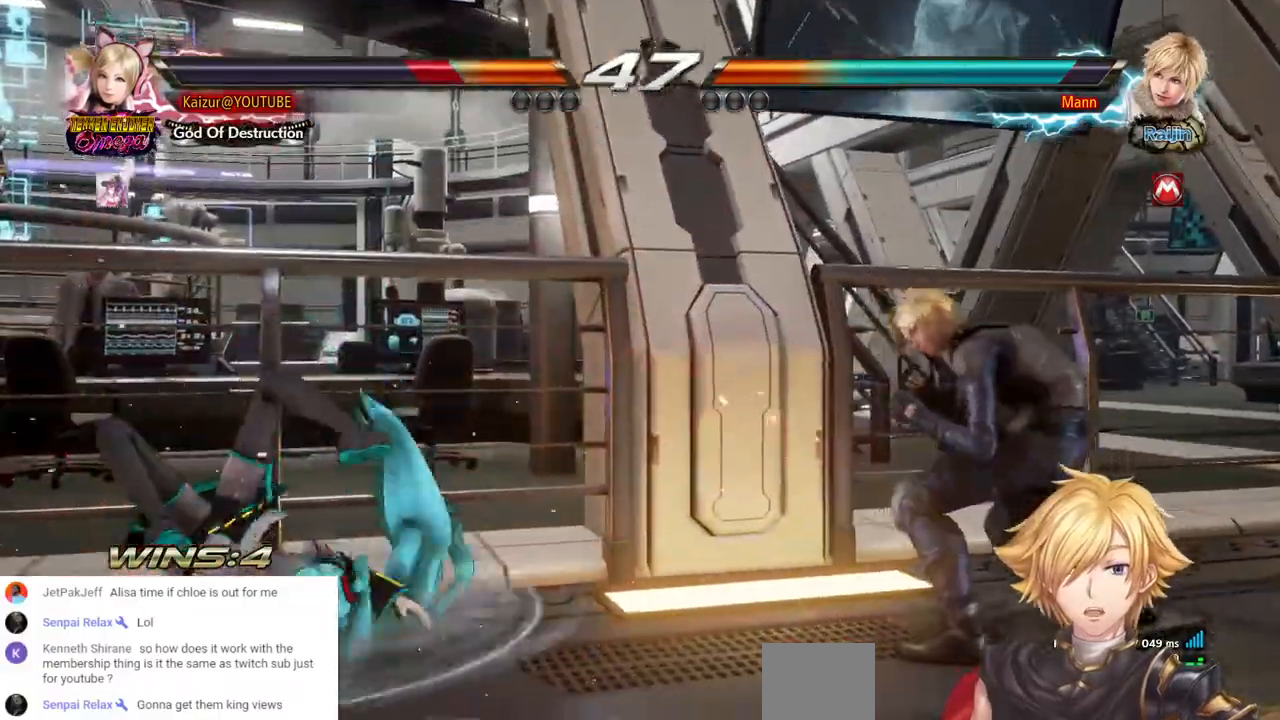
{"dt_ms": 500, "buttons": ["DPAD_LEFT"], "left_stick": "center", "right_stick": "center", "events": [[367, "DPAD_LEFT", "down"]]}
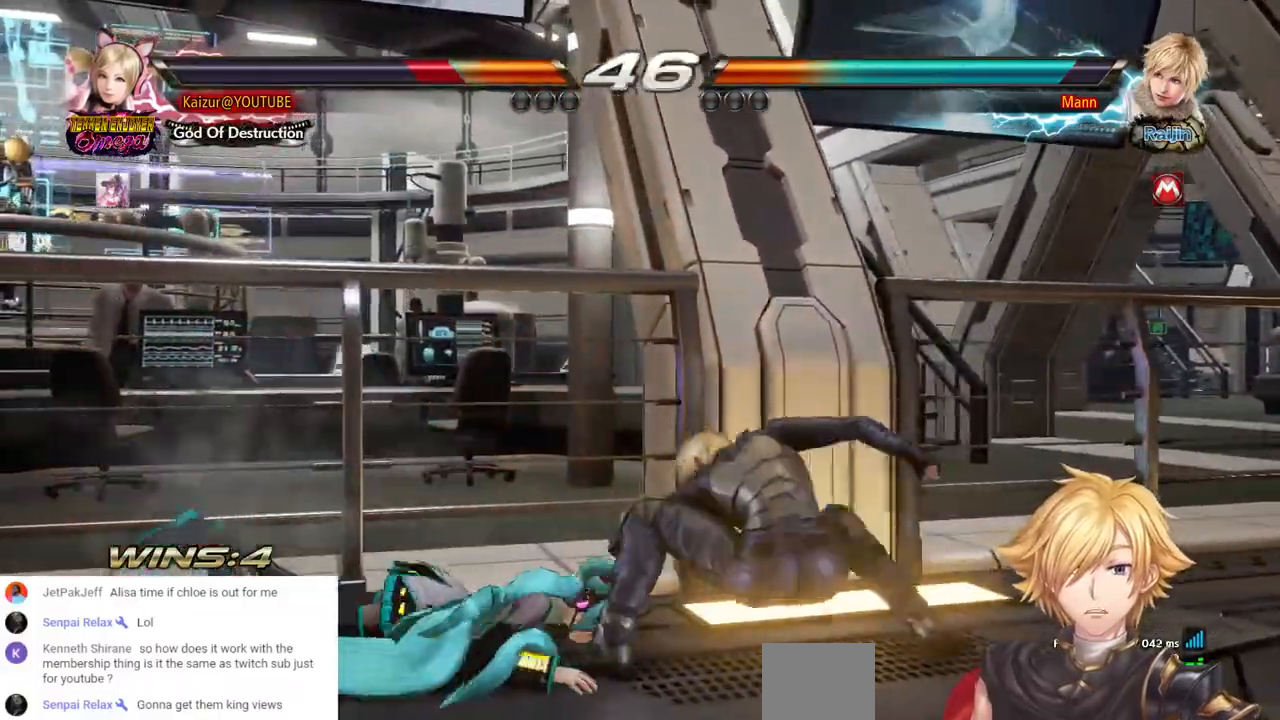
{"dt_ms": 500, "buttons": ["CROSS", "DPAD_LEFT"], "left_stick": "center", "right_stick": "center", "events": [[433, "CROSS", "down"]]}
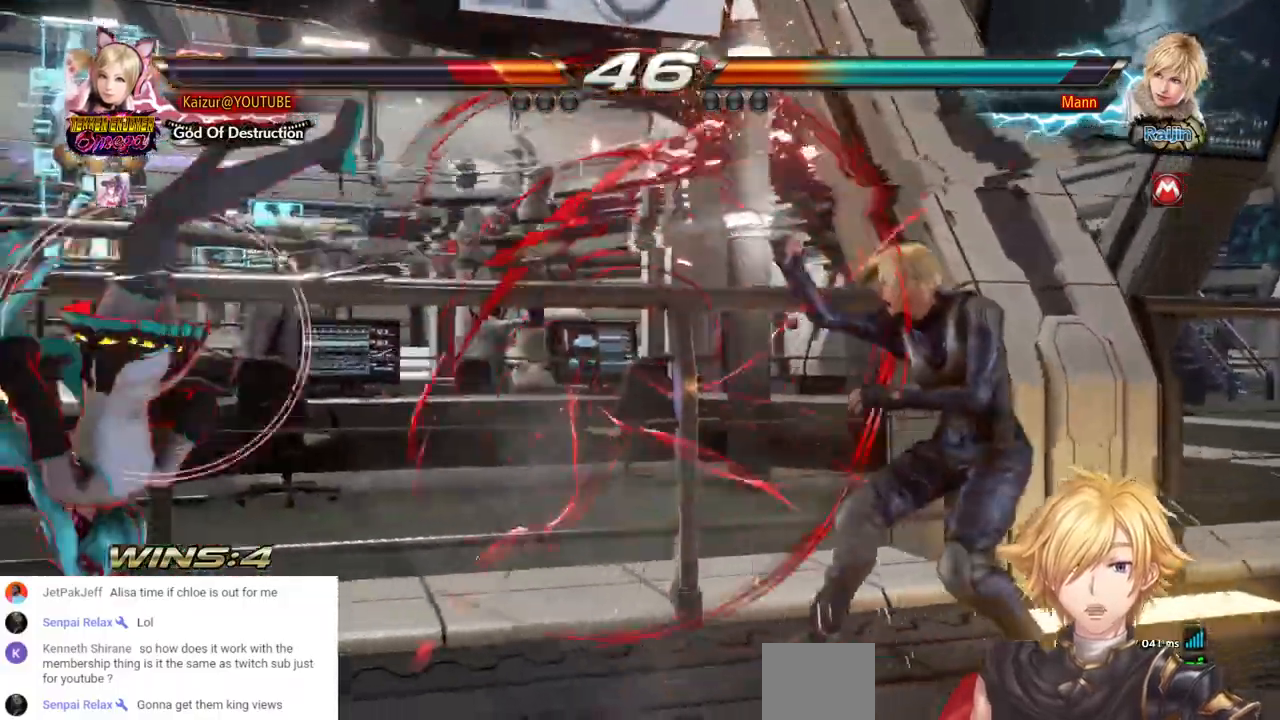
{"dt_ms": 500, "buttons": ["CROSS", "DPAD_LEFT"], "left_stick": "center", "right_stick": "center", "events": [[33, "CROSS", "up"], [100, "CROSS", "down"], [200, "CROSS", "up"], [267, "CROSS", "down"], [367, "CROSS", "up"], [433, "CROSS", "down"]]}
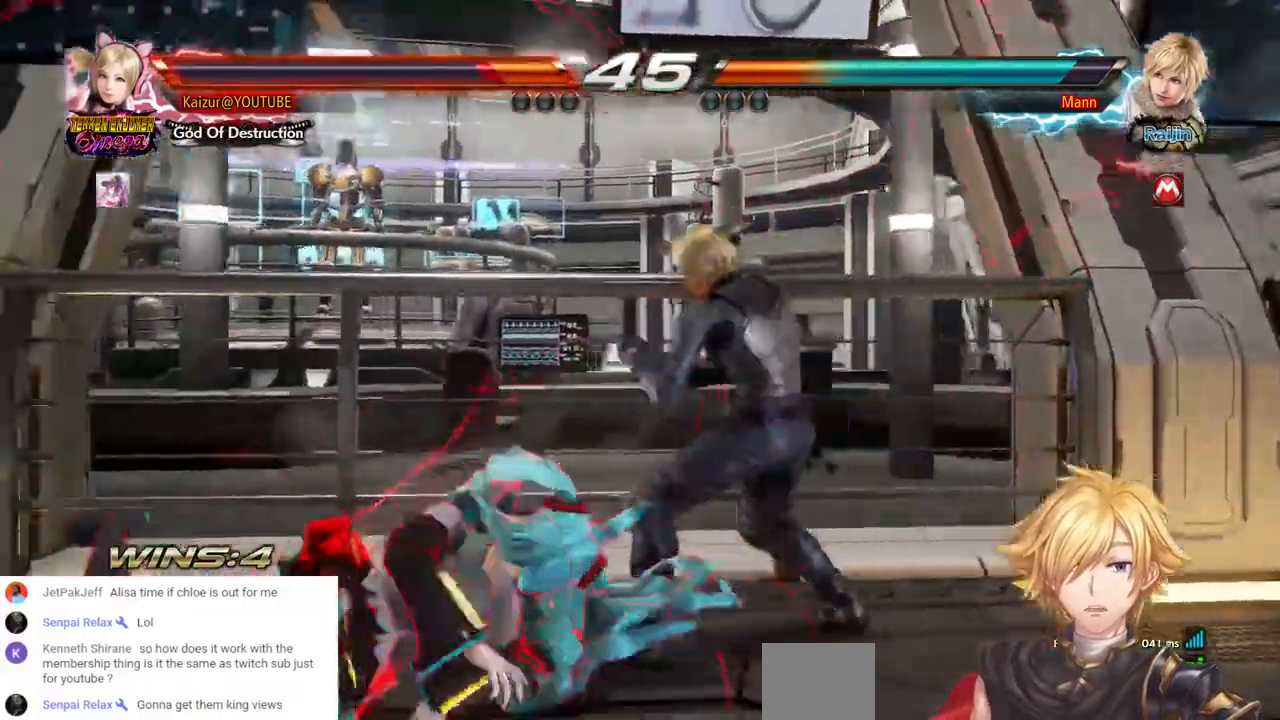
{"dt_ms": 500, "buttons": ["DPAD_LEFT"], "left_stick": "center", "right_stick": "center", "events": [[50, "CROSS", "up"], [167, "DPAD_LEFT", "up"], [283, "DPAD_LEFT", "down"]]}
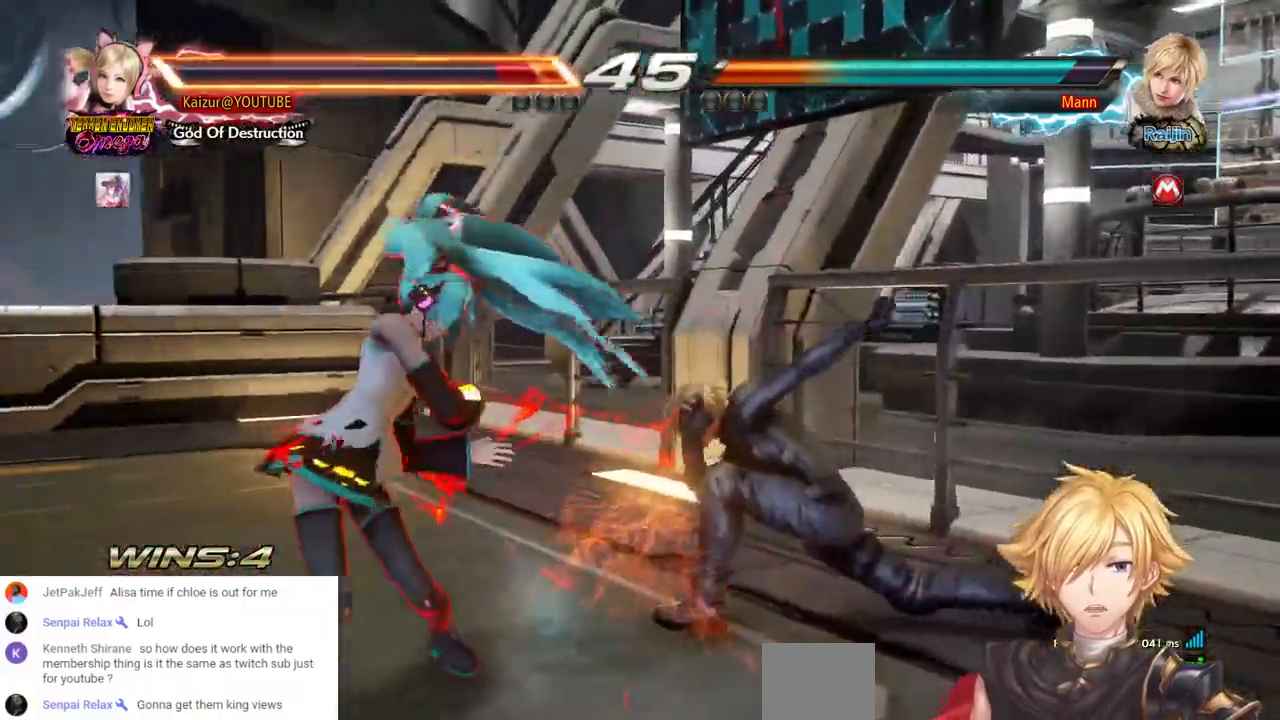
{"dt_ms": 500, "buttons": ["DPAD_LEFT"], "left_stick": "center", "right_stick": "center", "events": [[167, "DPAD_LEFT", "up"], [250, "DPAD_LEFT", "down"], [317, "DPAD_LEFT", "up"], [383, "DPAD_LEFT", "down"]]}
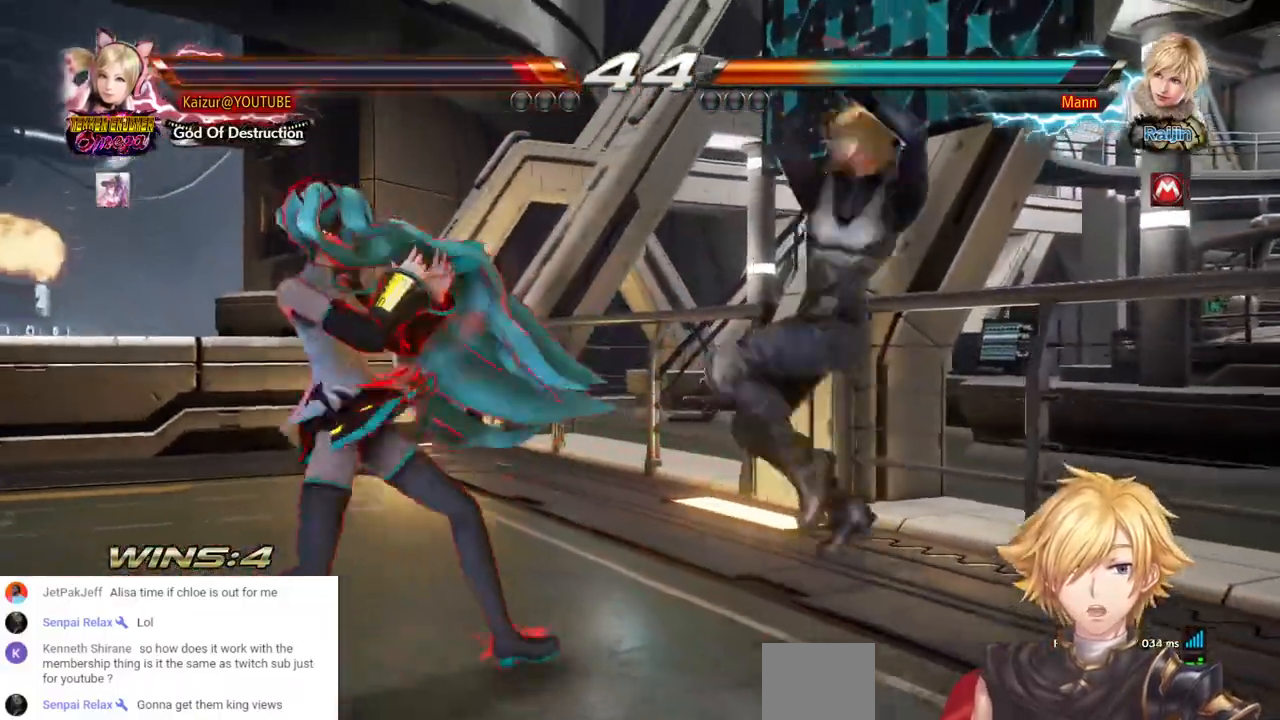
{"dt_ms": 500, "buttons": ["DPAD_DOWN", "DPAD_LEFT"], "left_stick": "center", "right_stick": "center", "events": [[100, "DPAD_LEFT", "up"], [267, "DPAD_RIGHT", "down"], [333, "DPAD_RIGHT", "up"], [500, "DPAD_DOWN", "down"], [500, "DPAD_LEFT", "down"]]}
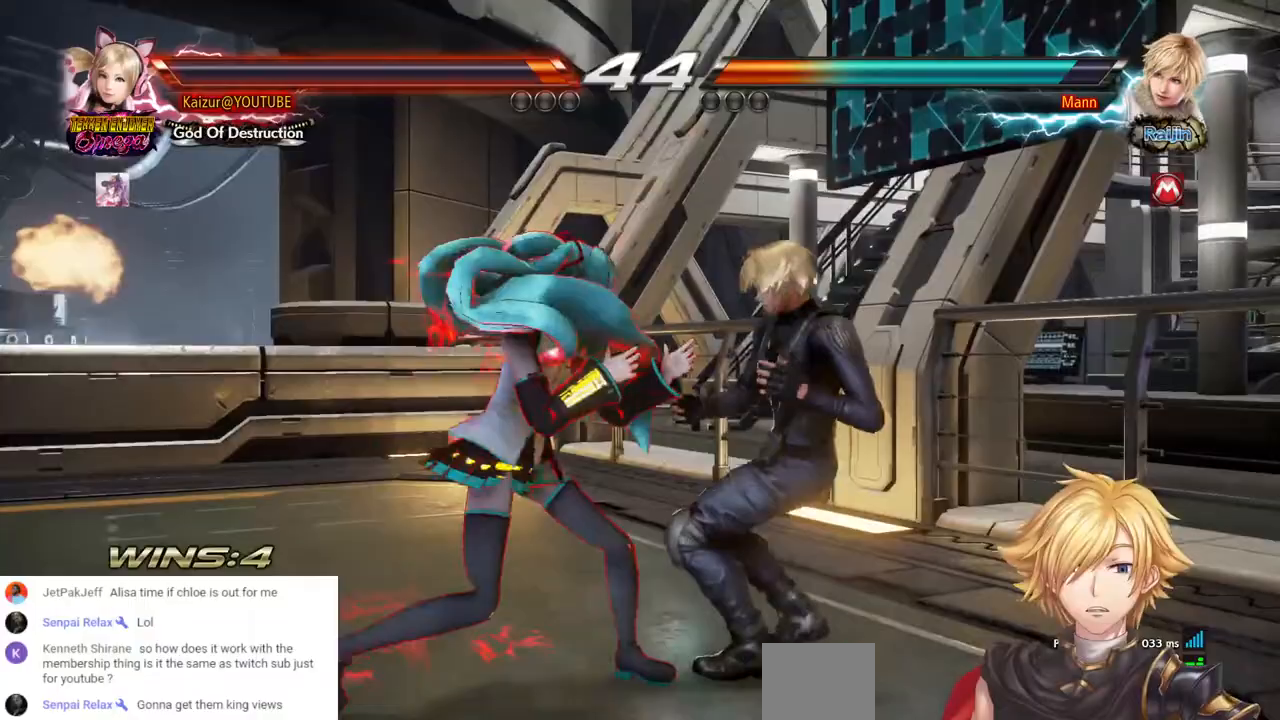
{"dt_ms": 500, "buttons": ["DPAD_RIGHT"], "left_stick": "center", "right_stick": "center", "events": [[33, "CROSS", "down"], [167, "CROSS", "up"], [217, "DPAD_DOWN", "up"], [233, "DPAD_LEFT", "up"], [400, "DPAD_RIGHT", "down"]]}
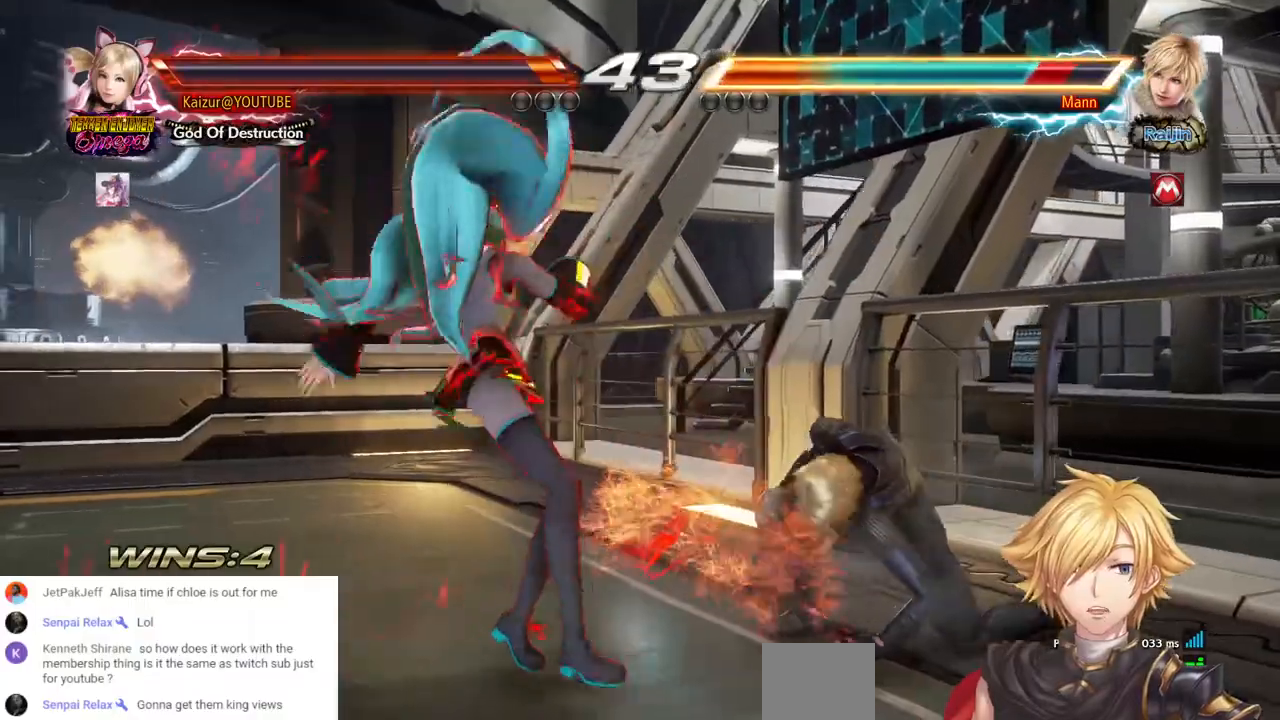
{"dt_ms": 500, "buttons": ["DPAD_DOWN", "DPAD_RIGHT"], "left_stick": "center", "right_stick": "center", "events": [[33, "SQUARE", "down"], [150, "SQUARE", "up"], [233, "SQUARE", "down"], [283, "DPAD_RIGHT", "up"], [350, "SQUARE", "up"], [450, "DPAD_DOWN", "down"], [450, "DPAD_RIGHT", "down"]]}
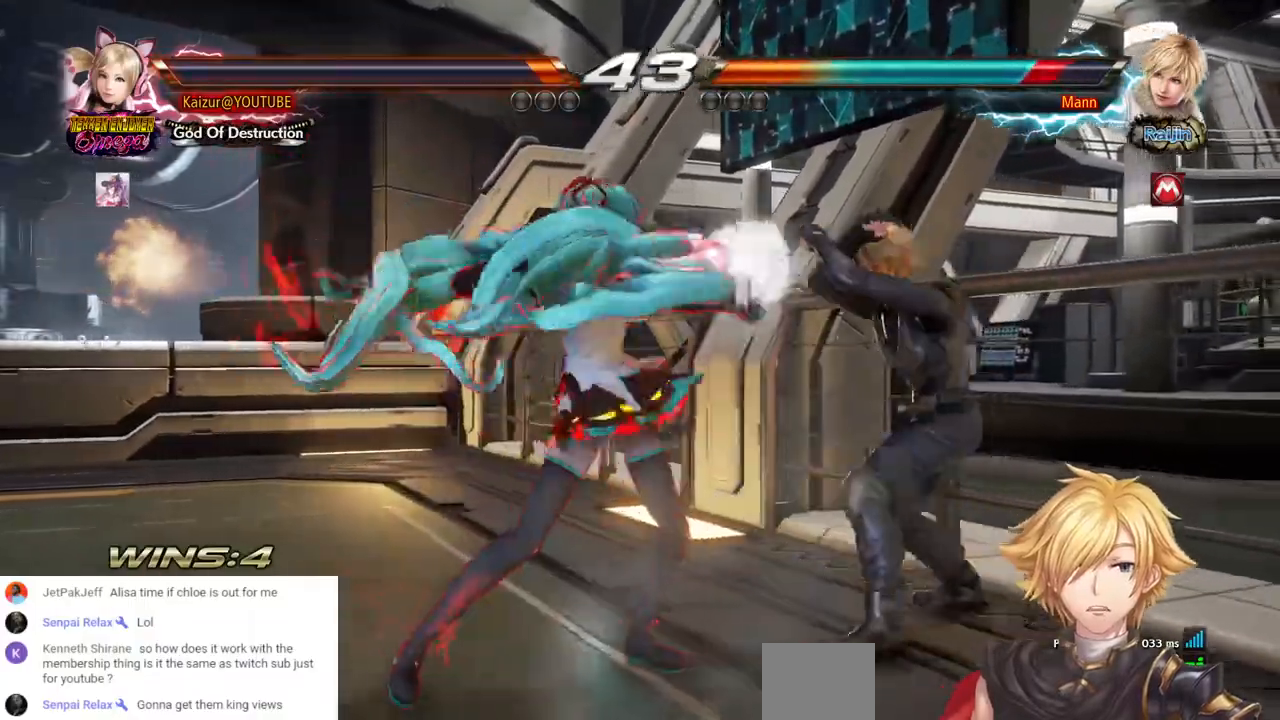
{"dt_ms": 500, "buttons": [], "left_stick": "center", "right_stick": "center", "events": [[67, "SQUARE", "down"], [183, "SQUARE", "up"], [233, "SQUARE", "down"], [367, "DPAD_DOWN", "up"], [367, "SQUARE", "up"], [383, "DPAD_RIGHT", "up"]]}
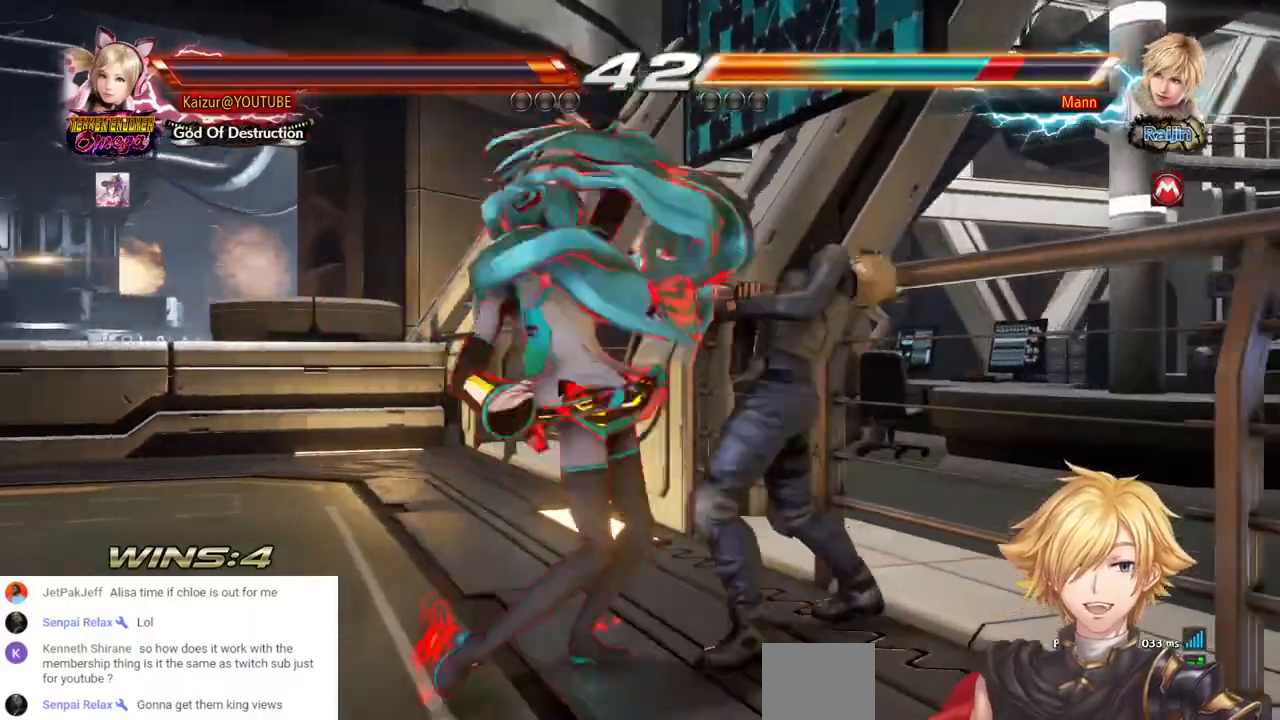
{"dt_ms": 500, "buttons": [], "left_stick": "center", "right_stick": "center", "events": [[217, "SQUARE", "down"], [333, "SQUARE", "up"]]}
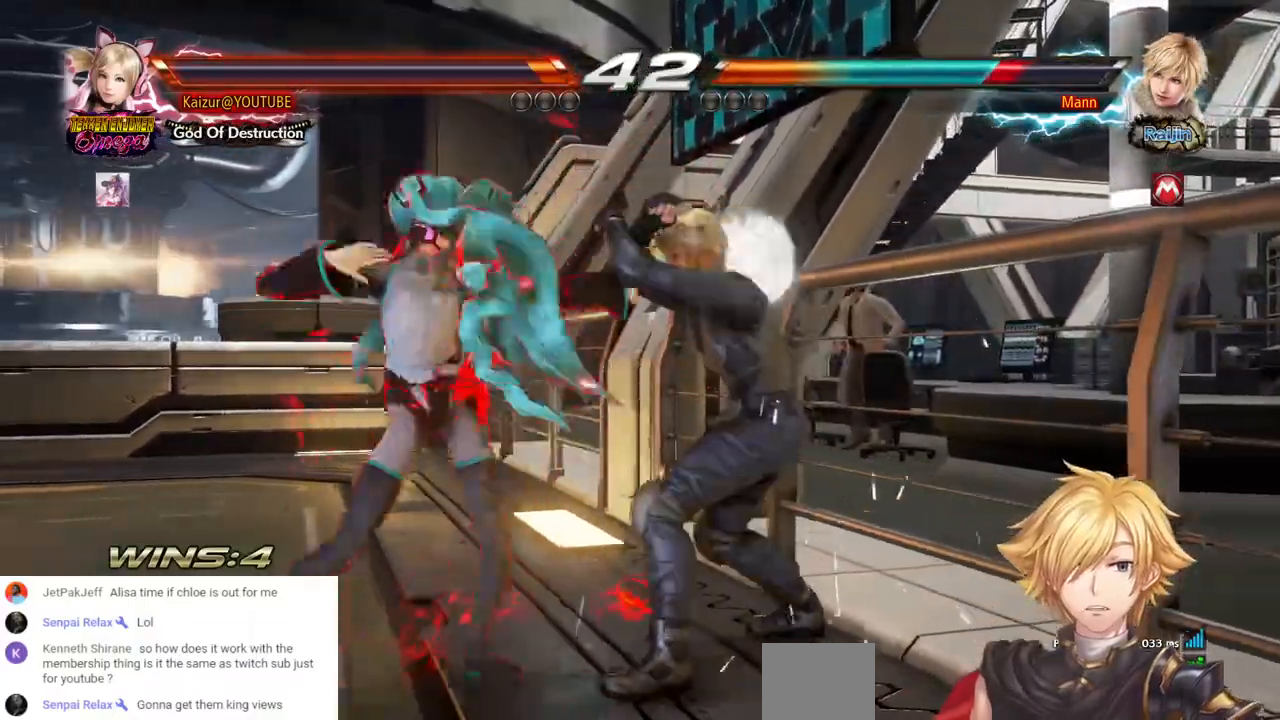
{"dt_ms": 1000, "buttons": ["CIRCLE", "DPAD_DOWN", "DPAD_LEFT"], "left_stick": "center", "right_stick": "center", "events": [[117, "DPAD_DOWN", "down"], [117, "DPAD_LEFT", "down"], [167, "CROSS", "down"], [300, "CROSS", "up"], [333, "DPAD_DOWN", "up"], [367, "DPAD_LEFT", "up"], [867, "DPAD_DOWN", "down"], [867, "DPAD_LEFT", "down"], [933, "CIRCLE", "down"]]}
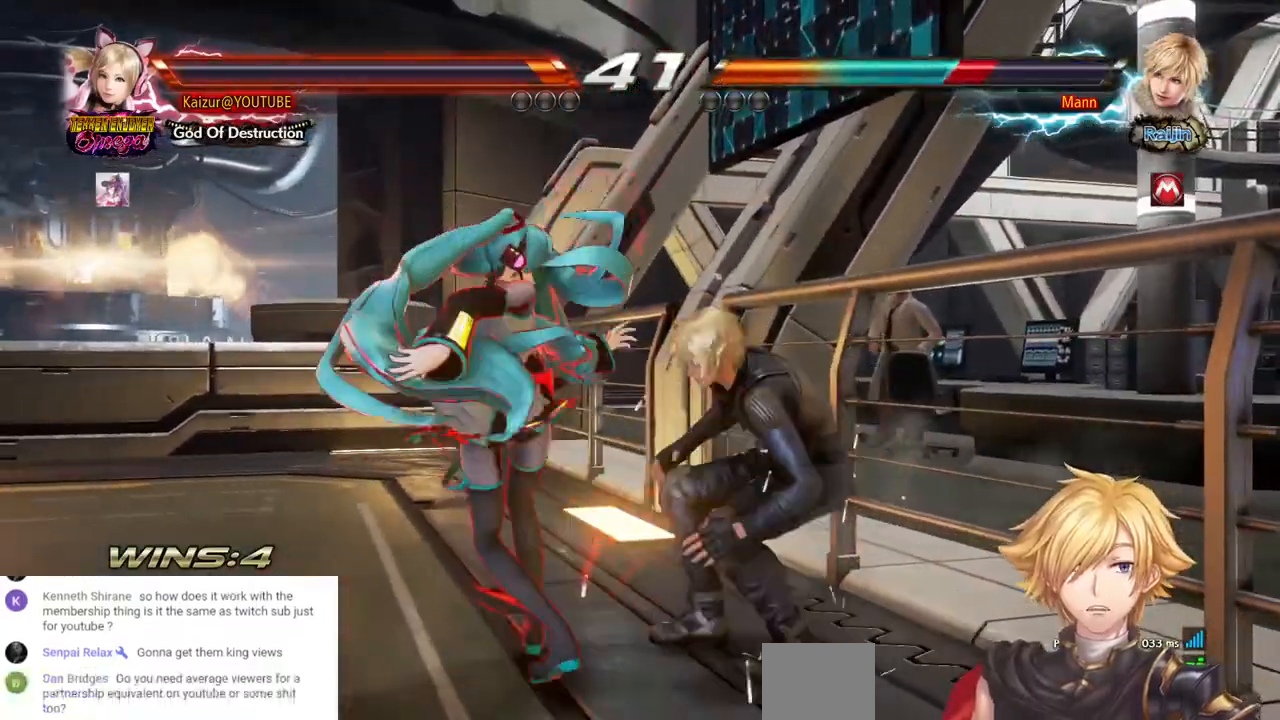
{"dt_ms": 500, "buttons": ["CIRCLE"], "left_stick": "center", "right_stick": "center", "events": [[50, "CIRCLE", "up"], [50, "DPAD_LEFT", "up"], [67, "DPAD_DOWN", "up"], [150, "CIRCLE", "down"], [250, "CIRCLE", "up"], [317, "CIRCLE", "down"], [433, "CIRCLE", "up"], [500, "CIRCLE", "down"]]}
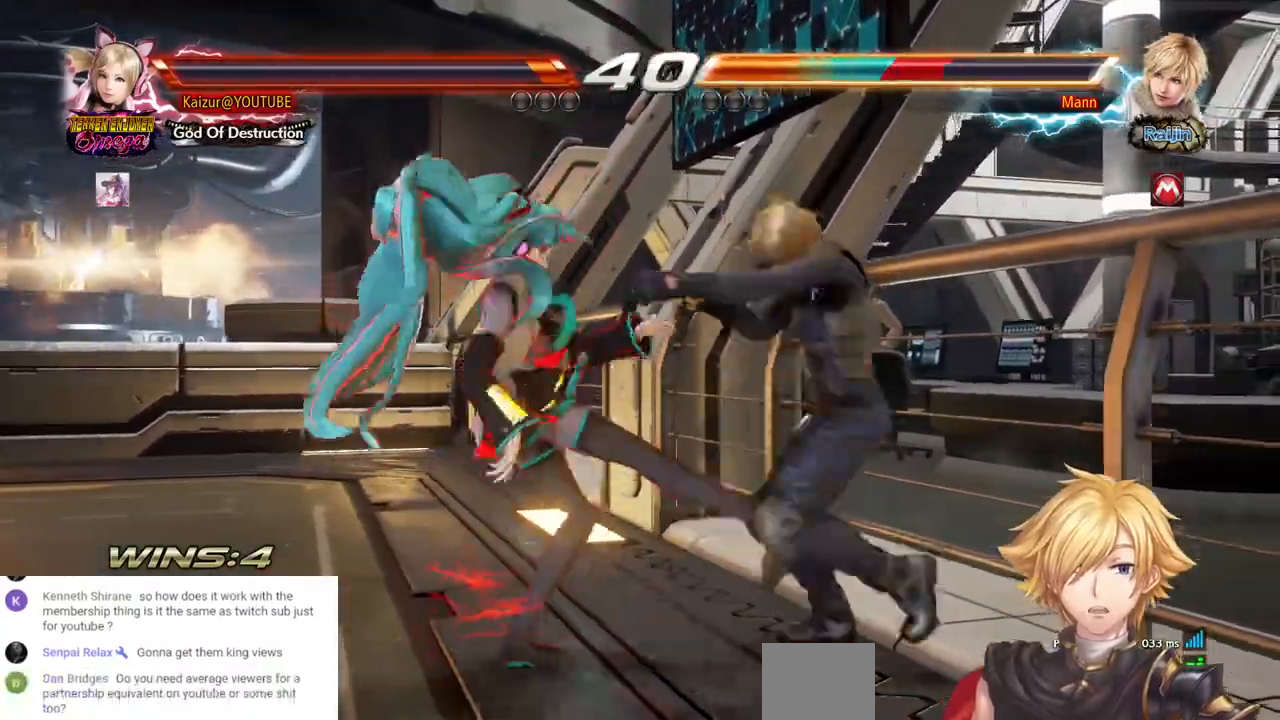
{"dt_ms": 500, "buttons": ["CIRCLE"], "left_stick": "center", "right_stick": "center", "events": [[117, "CIRCLE", "up"], [183, "CIRCLE", "down"], [283, "CIRCLE", "up"], [350, "CIRCLE", "down"], [433, "CIRCLE", "up"], [500, "CIRCLE", "down"]]}
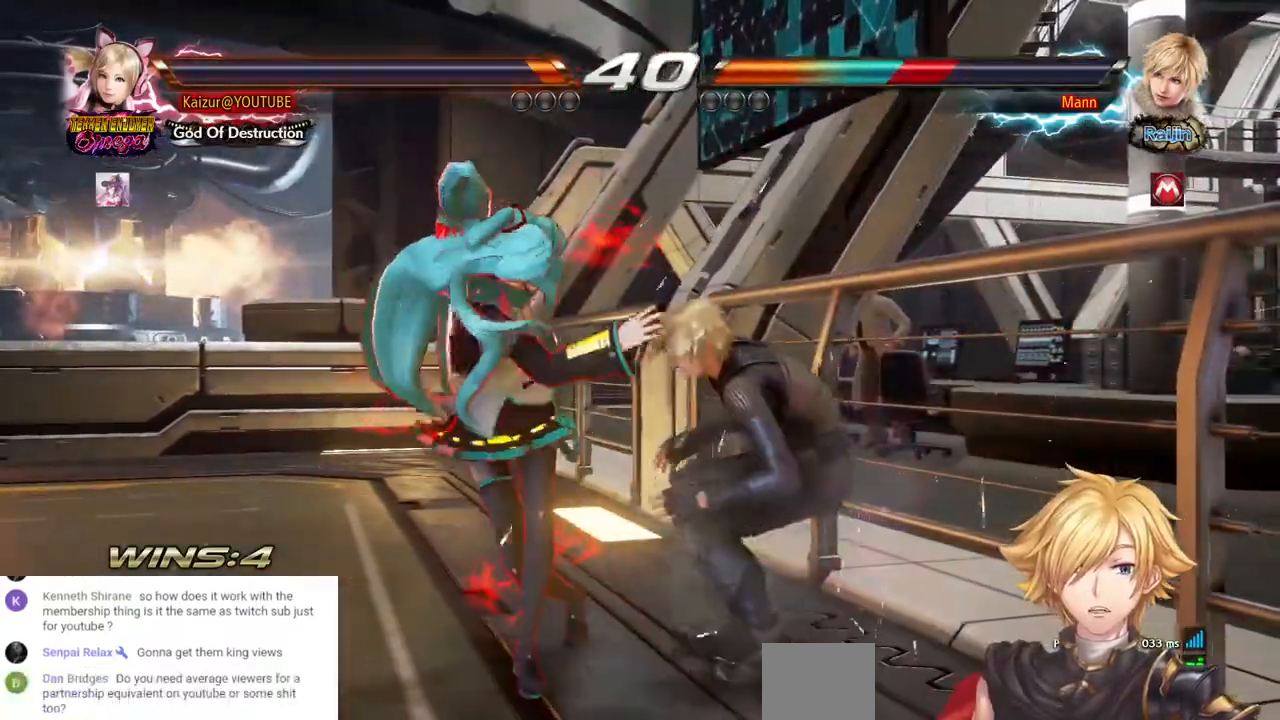
{"dt_ms": 500, "buttons": ["CIRCLE"], "left_stick": "center", "right_stick": "center", "events": [[100, "CIRCLE", "up"], [167, "CIRCLE", "down"], [250, "CIRCLE", "up"], [300, "CIRCLE", "down"], [383, "CIRCLE", "up"], [433, "CIRCLE", "down"]]}
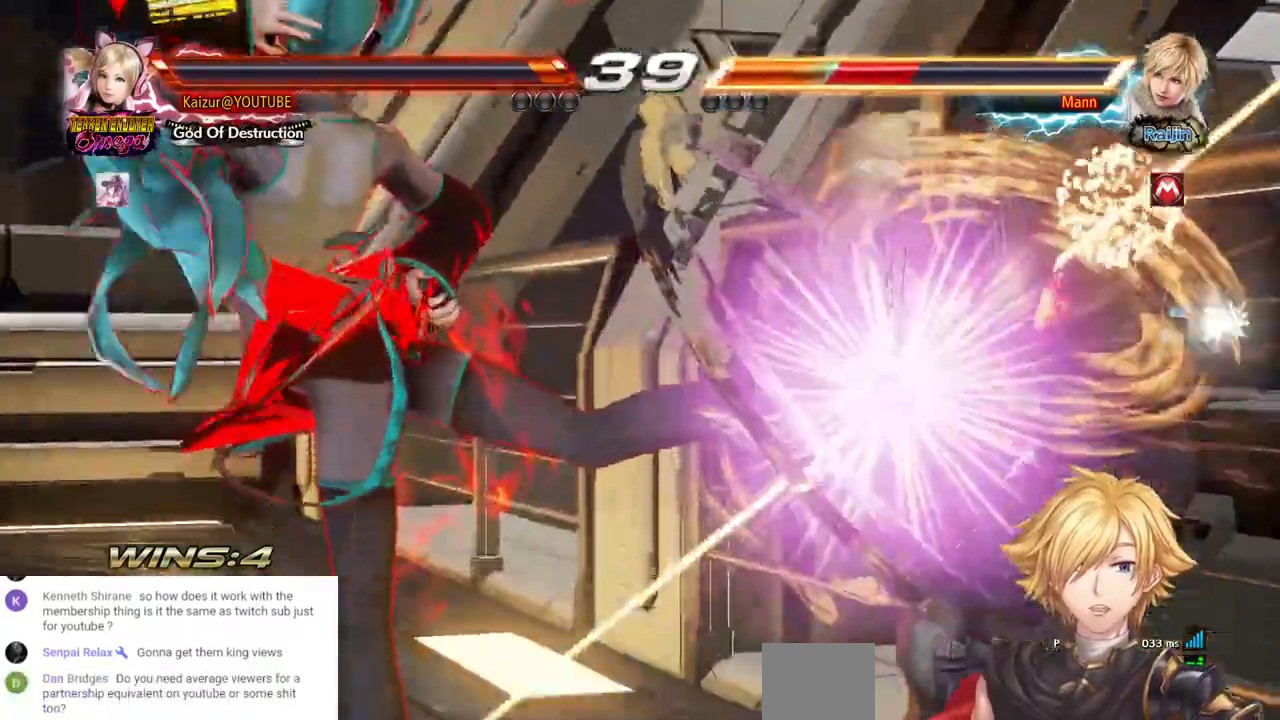
{"dt_ms": 500, "buttons": ["R2", "DPAD_RIGHT"], "left_stick": "center", "right_stick": "center", "events": [[50, "CIRCLE", "up"], [367, "DPAD_RIGHT", "down"], [417, "R2", "down"]]}
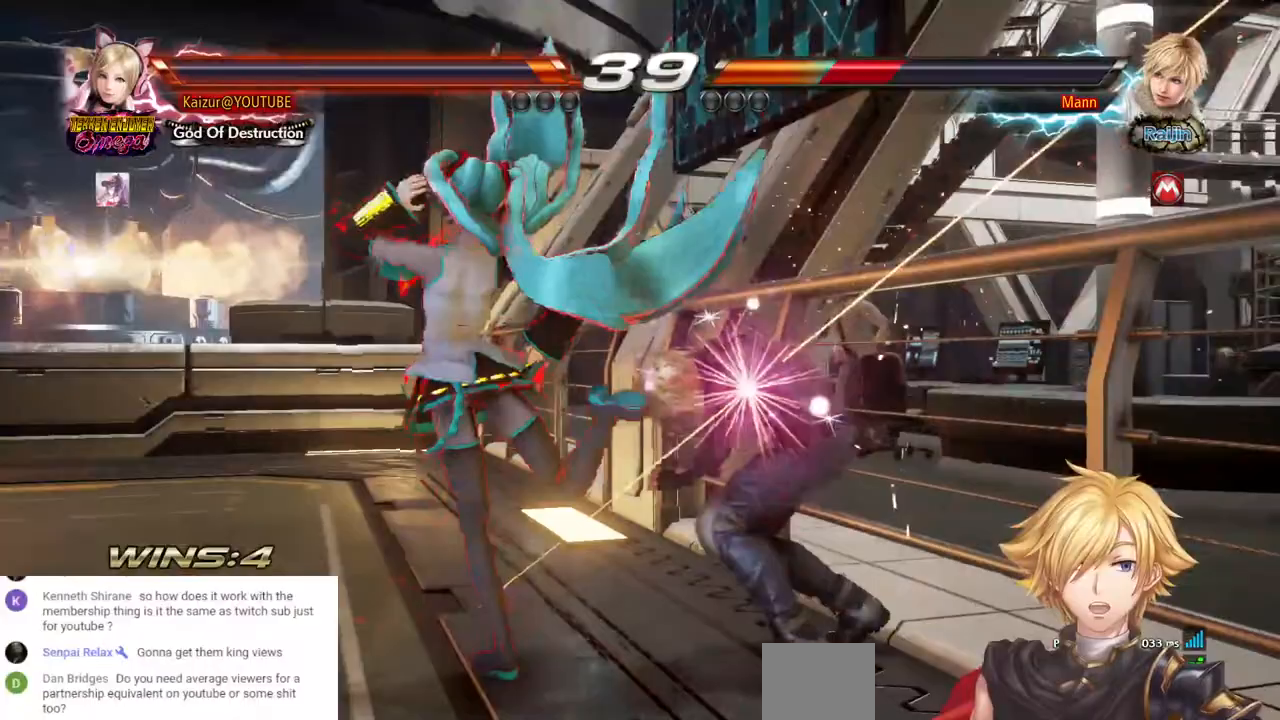
{"dt_ms": 500, "buttons": ["DPAD_RIGHT"], "left_stick": "center", "right_stick": "center", "events": [[67, "R2", "up"], [133, "R2", "down"], [283, "R2", "up"], [350, "R2", "down"], [483, "R2", "up"]]}
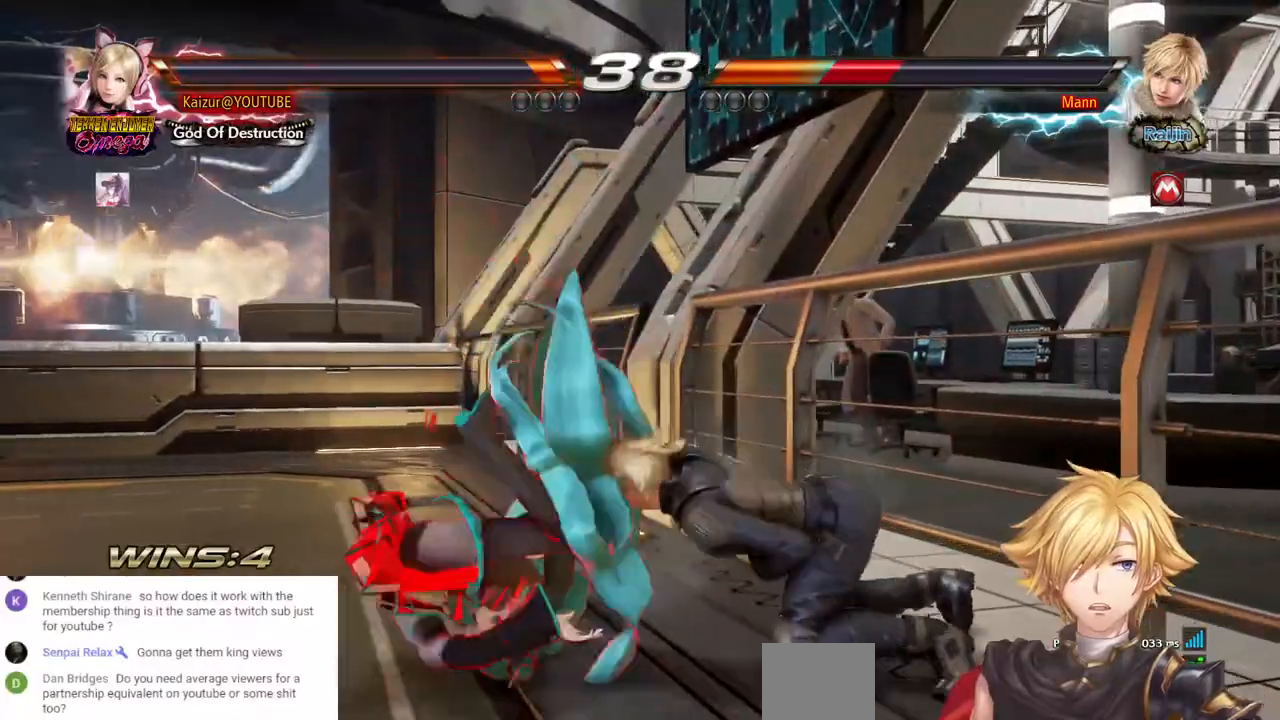
{"dt_ms": 500, "buttons": ["R2", "DPAD_RIGHT"], "left_stick": "center", "right_stick": "center", "events": [[67, "R2", "down"], [200, "R2", "up"], [283, "R2", "down"], [417, "R2", "up"], [483, "R2", "down"]]}
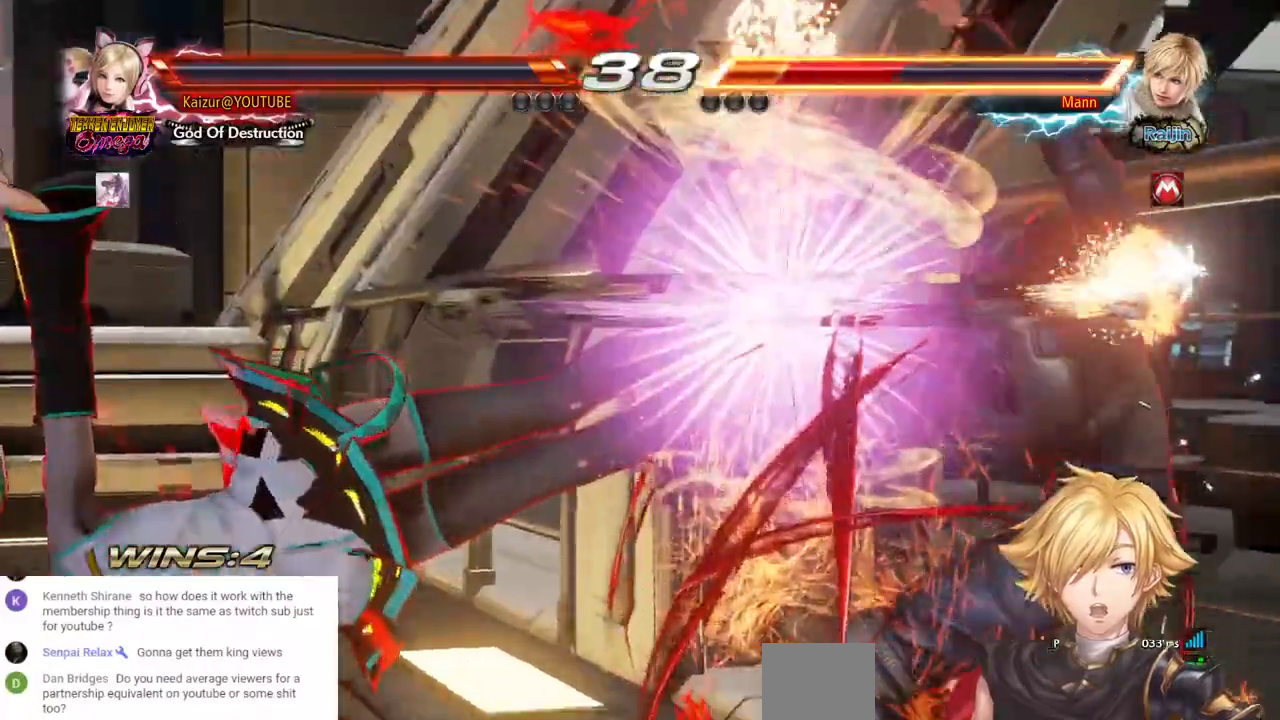
{"dt_ms": 500, "buttons": ["DPAD_RIGHT"], "left_stick": "center", "right_stick": "center", "events": [[117, "R2", "up"], [200, "R2", "down"], [317, "R2", "up"], [383, "R2", "down"], [500, "R2", "up"]]}
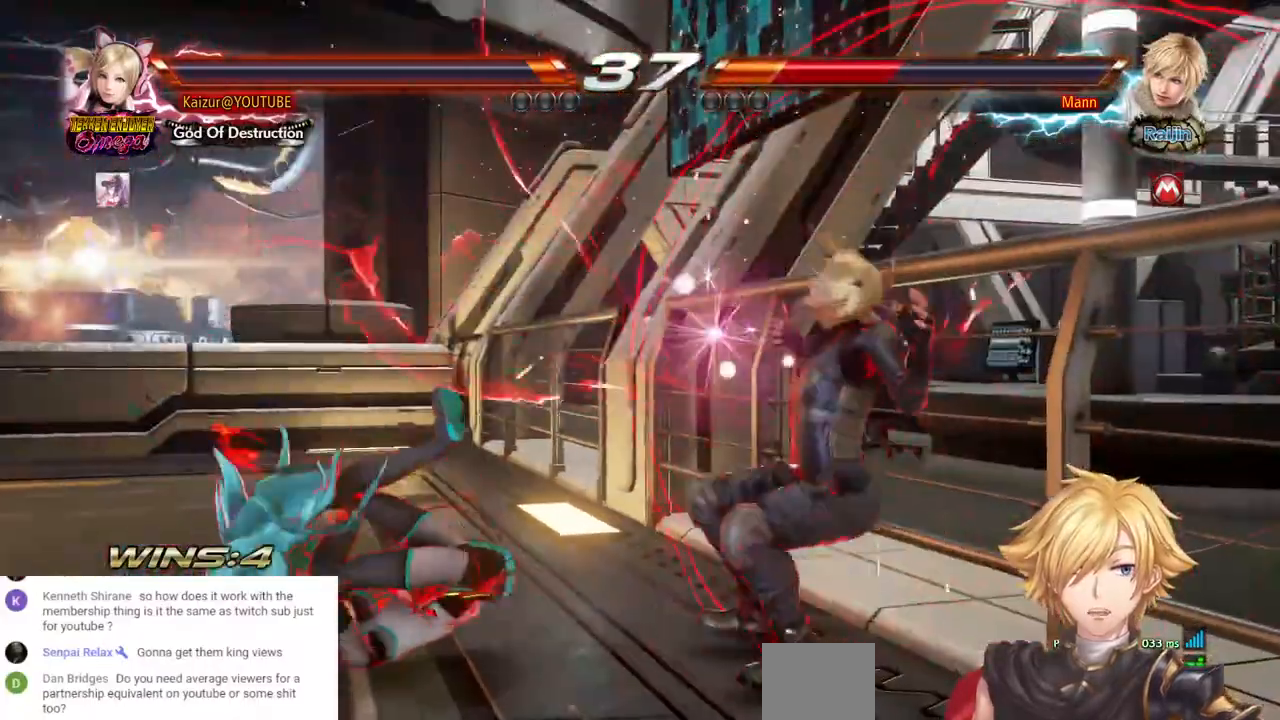
{"dt_ms": 500, "buttons": [], "left_stick": "center", "right_stick": "center", "events": [[83, "R2", "down"], [367, "R2", "up"], [383, "DPAD_RIGHT", "up"]]}
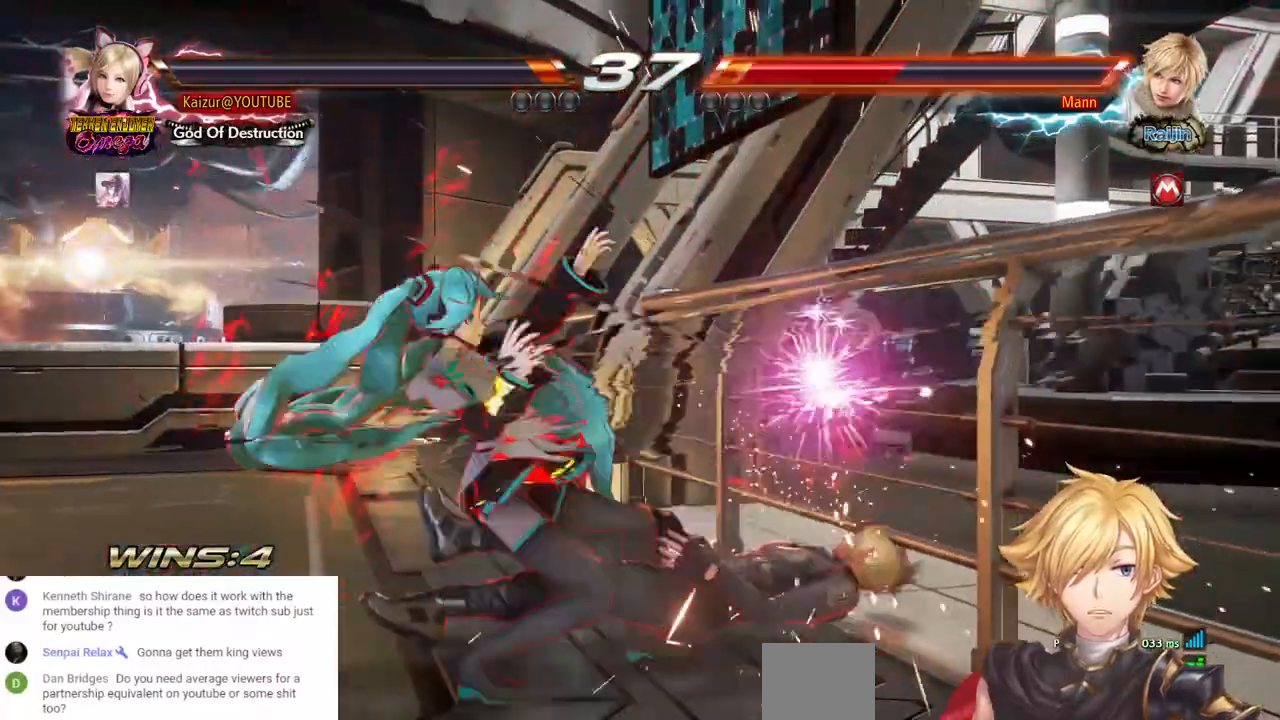
{"dt_ms": 500, "buttons": ["CIRCLE", "DPAD_DOWN", "DPAD_LEFT"], "left_stick": "center", "right_stick": "center", "events": [[117, "DPAD_RIGHT", "down"], [183, "DPAD_RIGHT", "up"], [250, "DPAD_DOWN", "down"], [250, "DPAD_LEFT", "down"], [283, "CROSS", "down"], [383, "CROSS", "up"], [450, "CIRCLE", "down"]]}
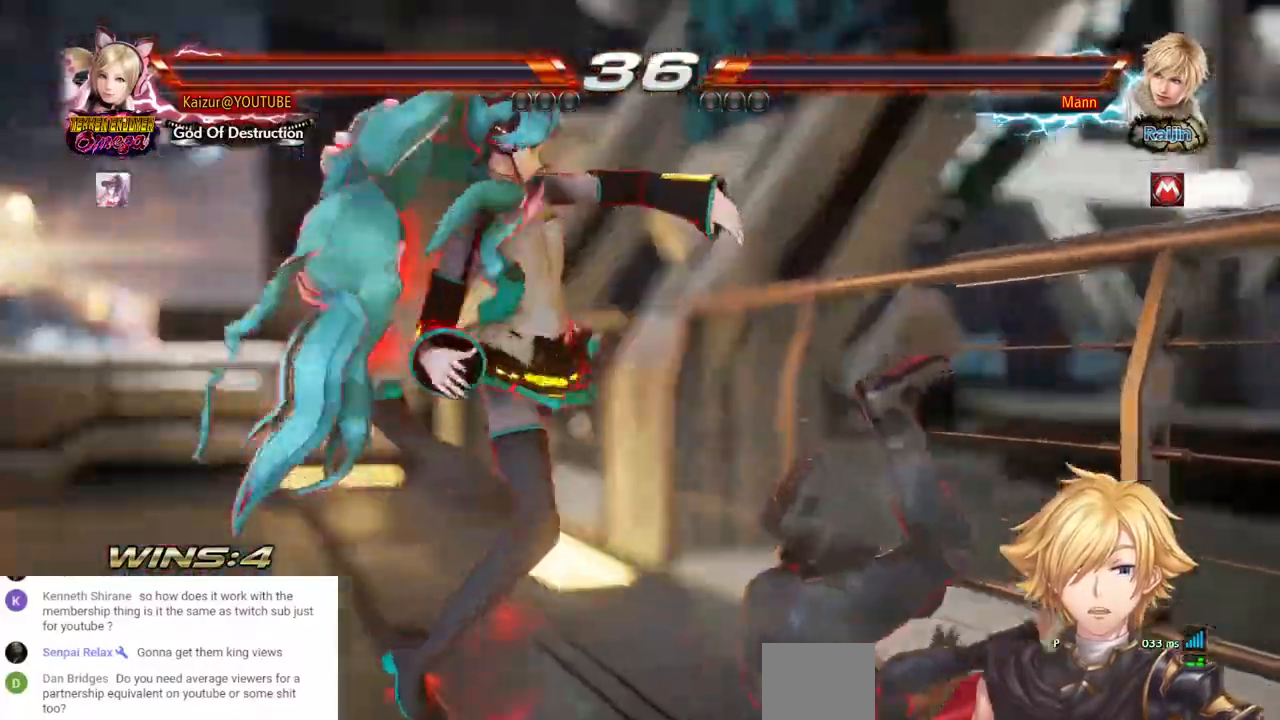
{"dt_ms": 500, "buttons": [], "left_stick": "center", "right_stick": "center", "events": [[183, "DPAD_LEFT", "up"], [200, "DPAD_DOWN", "up"], [217, "CIRCLE", "up"]]}
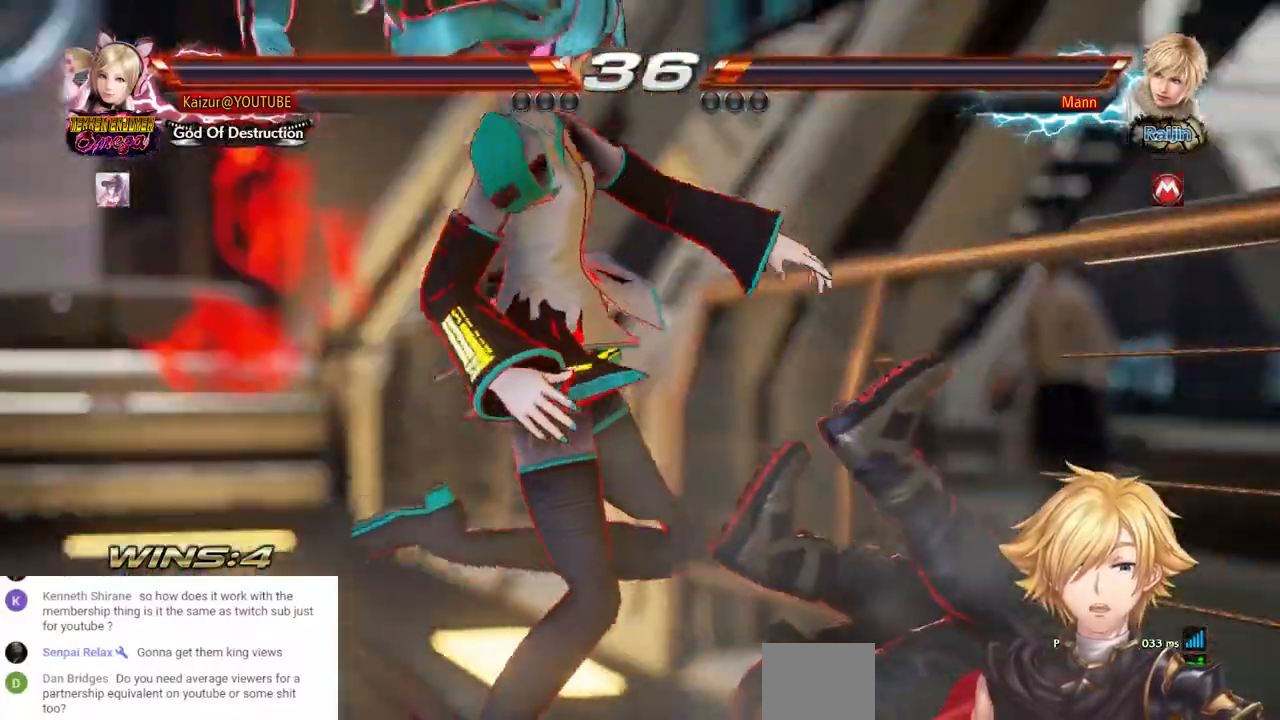
{"dt_ms": 500, "buttons": ["CIRCLE", "DPAD_LEFT"], "left_stick": "center", "right_stick": "center", "events": [[50, "CIRCLE", "down"], [150, "DPAD_LEFT", "down"], [167, "CIRCLE", "up"], [250, "CIRCLE", "down"], [367, "CIRCLE", "up"], [417, "CIRCLE", "down"]]}
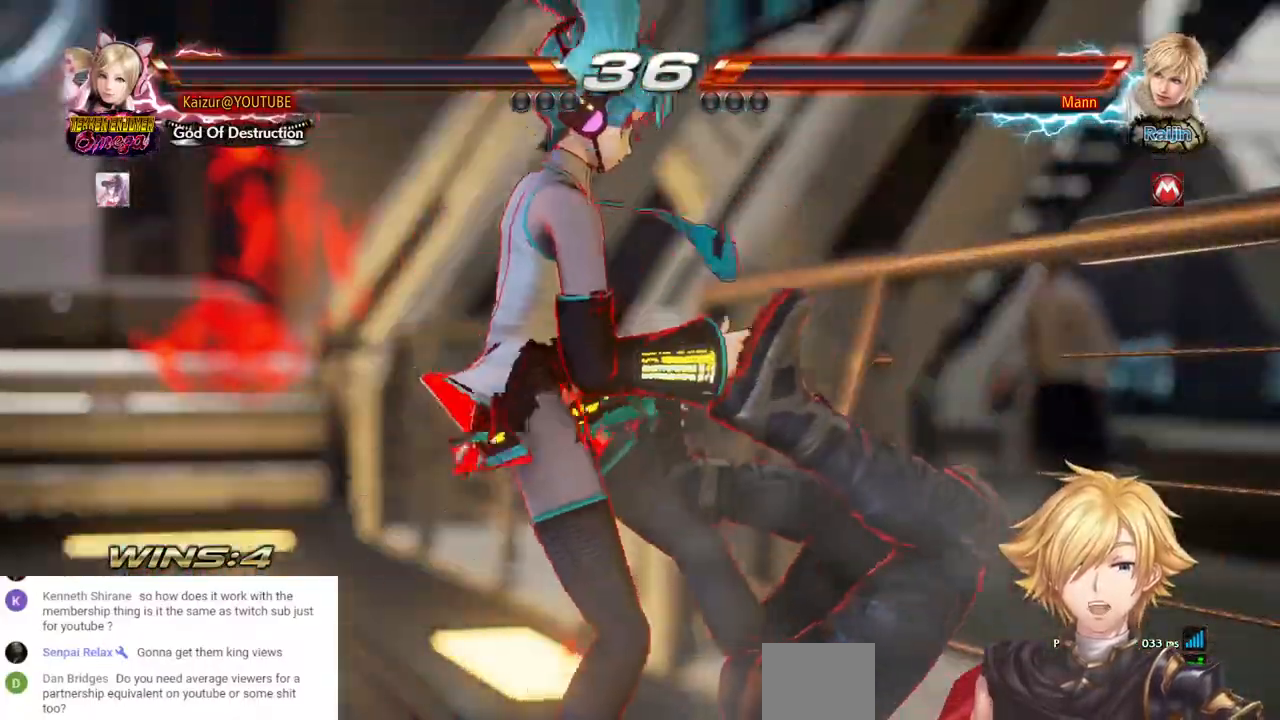
{"dt_ms": 500, "buttons": ["CIRCLE", "DPAD_LEFT"], "left_stick": "center", "right_stick": "center", "events": [[33, "CIRCLE", "up"], [100, "CIRCLE", "down"], [200, "CIRCLE", "up"], [267, "CIRCLE", "down"], [383, "CIRCLE", "up"], [450, "CIRCLE", "down"]]}
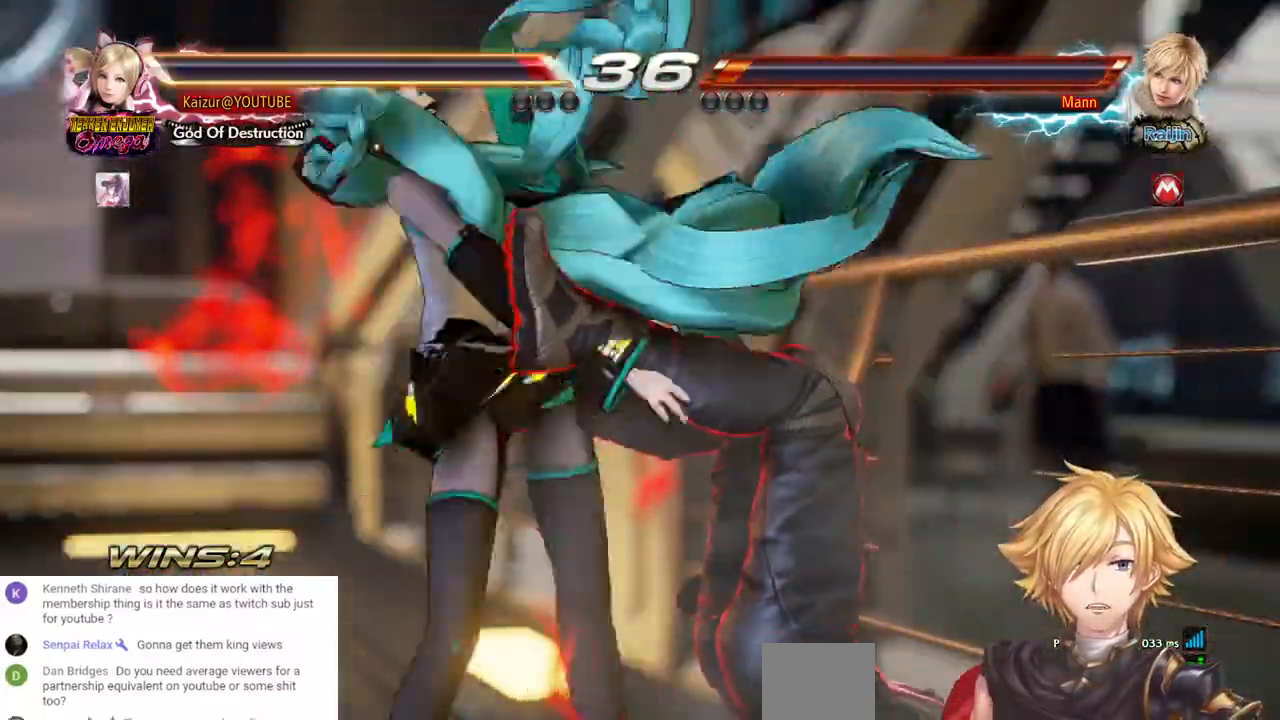
{"dt_ms": 1000, "buttons": [], "left_stick": "center", "right_stick": "center", "events": [[67, "CIRCLE", "up"], [133, "CIRCLE", "down"], [233, "CIRCLE", "up"], [450, "DPAD_LEFT", "up"], [700, "SQUARE", "down"], [850, "SQUARE", "up"]]}